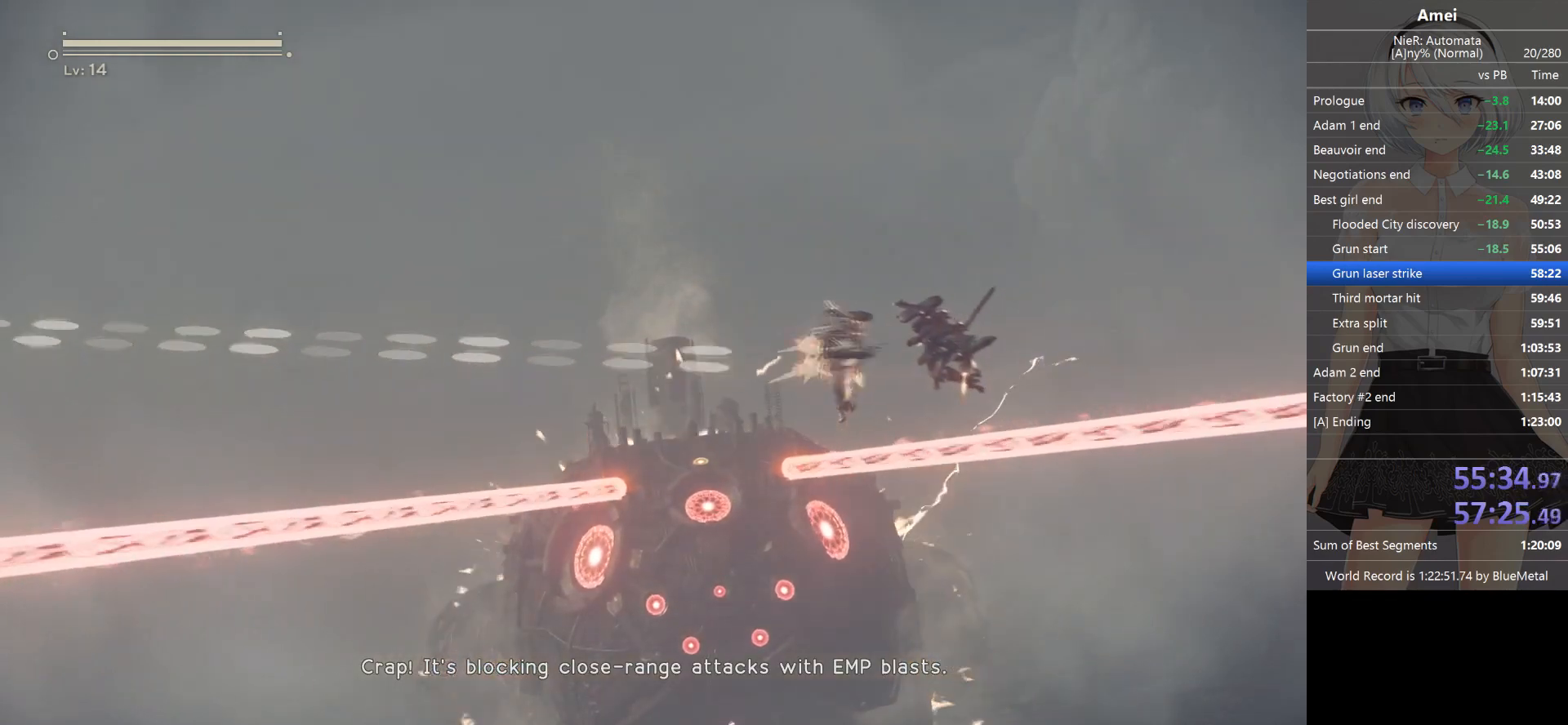
Gameplay with a controller (Xbox layout); each line is a JSON object with the inputs held at the frame after it. "events" lists button and stick changes between this image and that frame as [ms after this image, input, new state], when the widget could be followed in between.
{"buttons": ["L1"], "left_stick": "center", "right_stick": "left", "events": [[133, "left_stick", "center"]]}
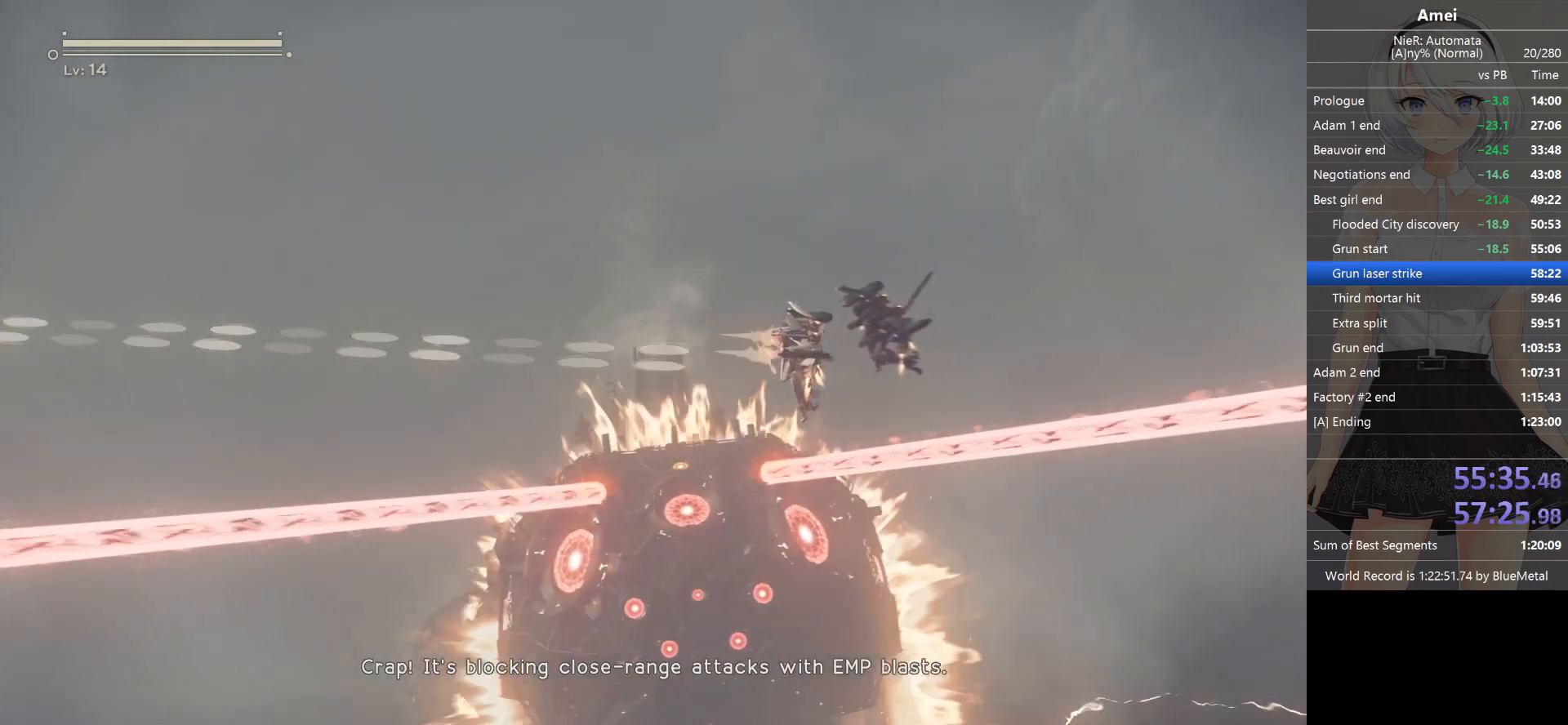
{"buttons": ["L1"], "left_stick": "center", "right_stick": "left", "events": []}
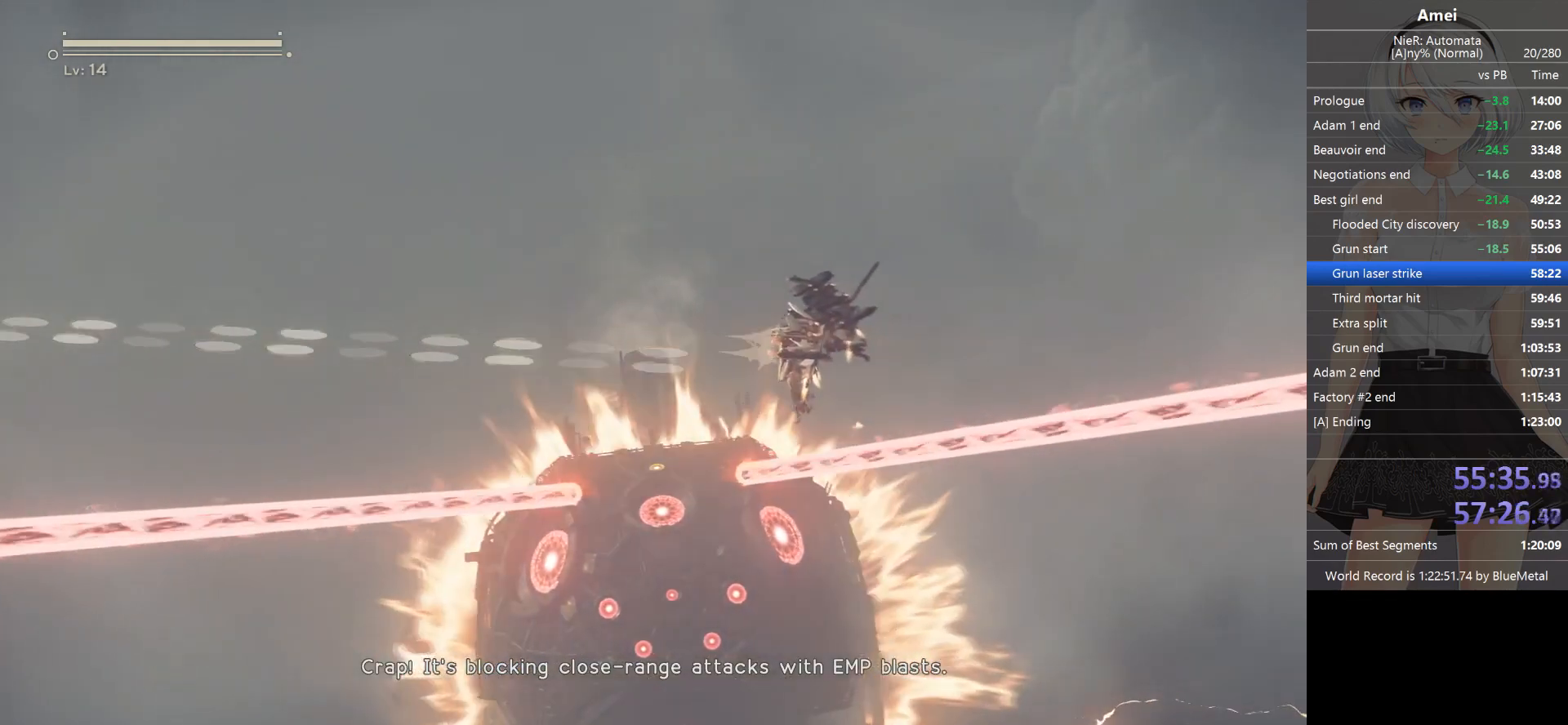
{"buttons": ["L1"], "left_stick": "center", "right_stick": "left", "events": []}
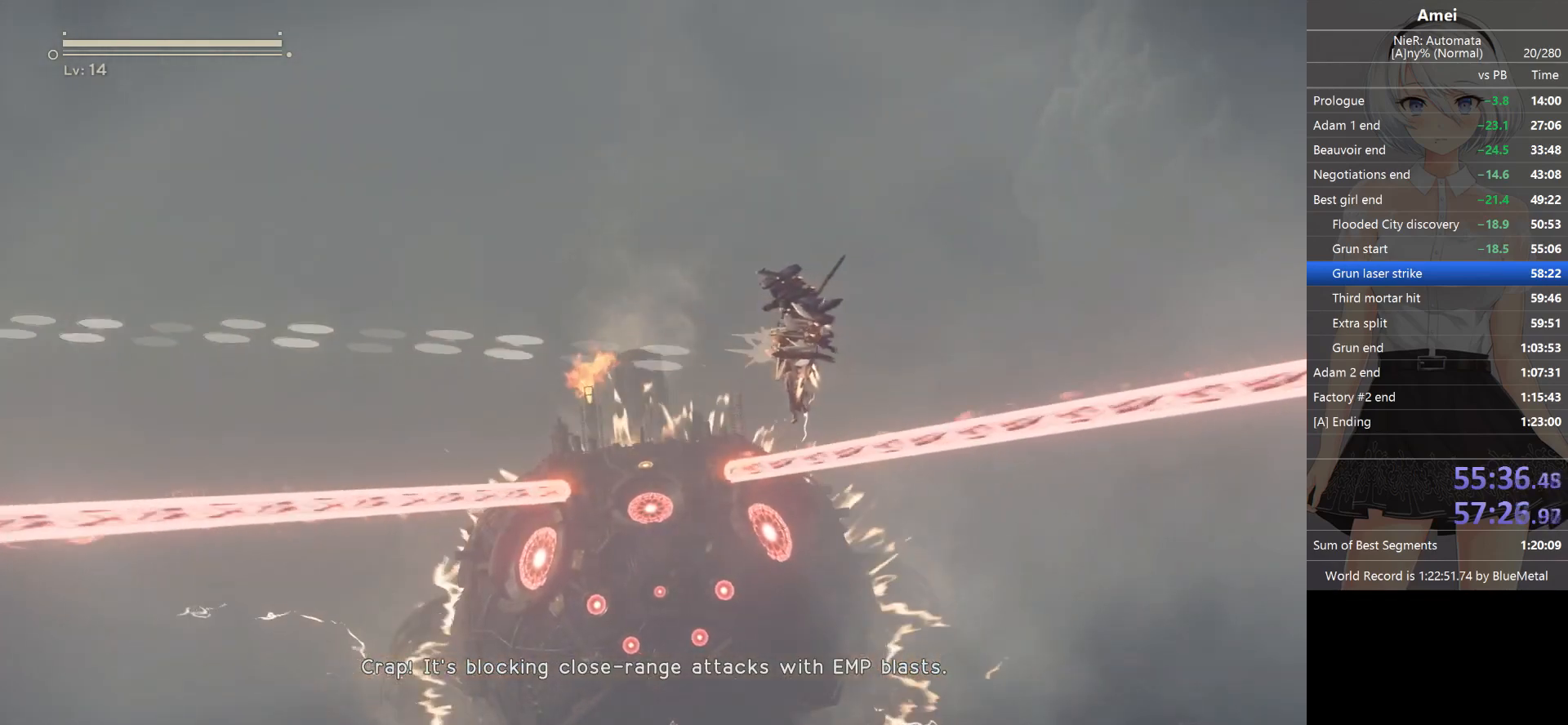
{"buttons": ["L1"], "left_stick": "center", "right_stick": "left", "events": []}
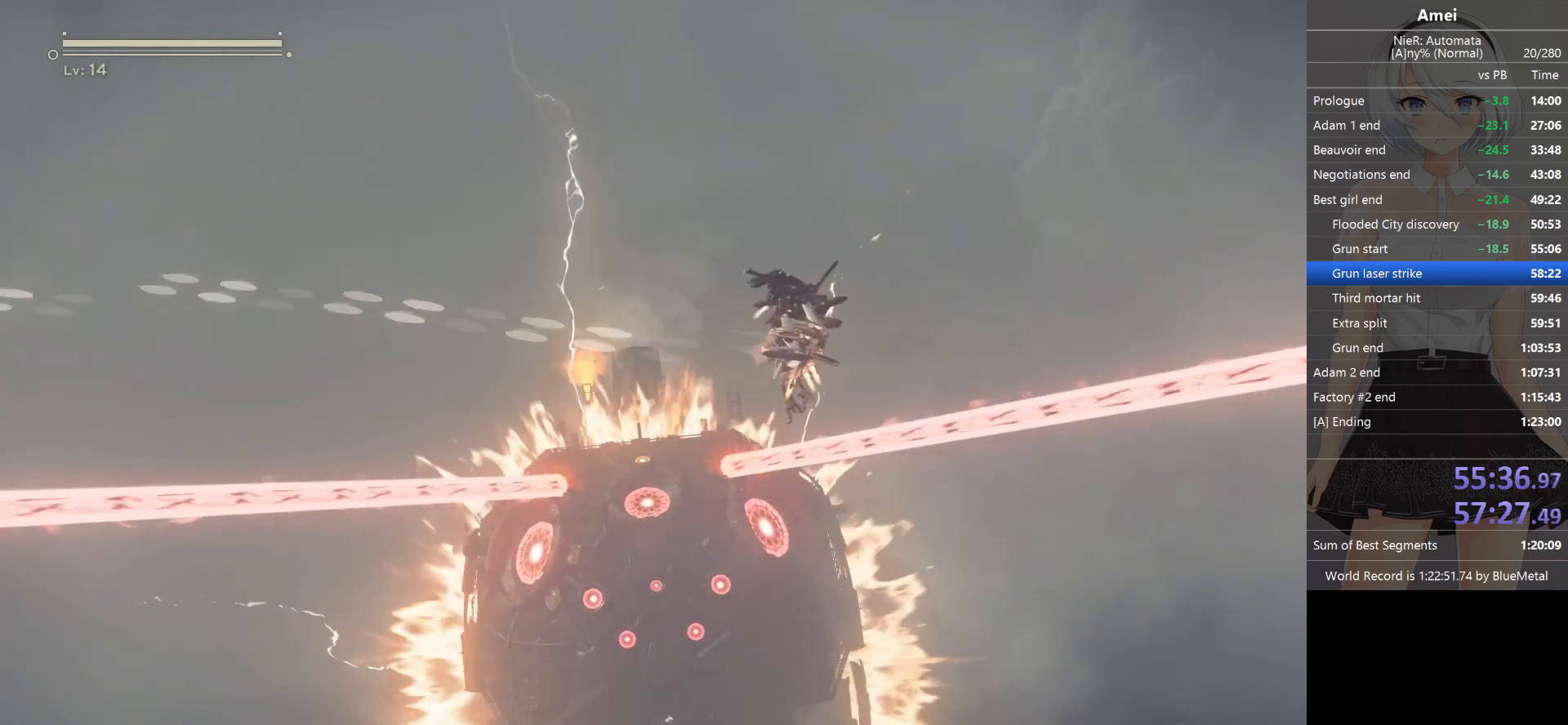
{"buttons": ["L1"], "left_stick": "center", "right_stick": "left", "events": []}
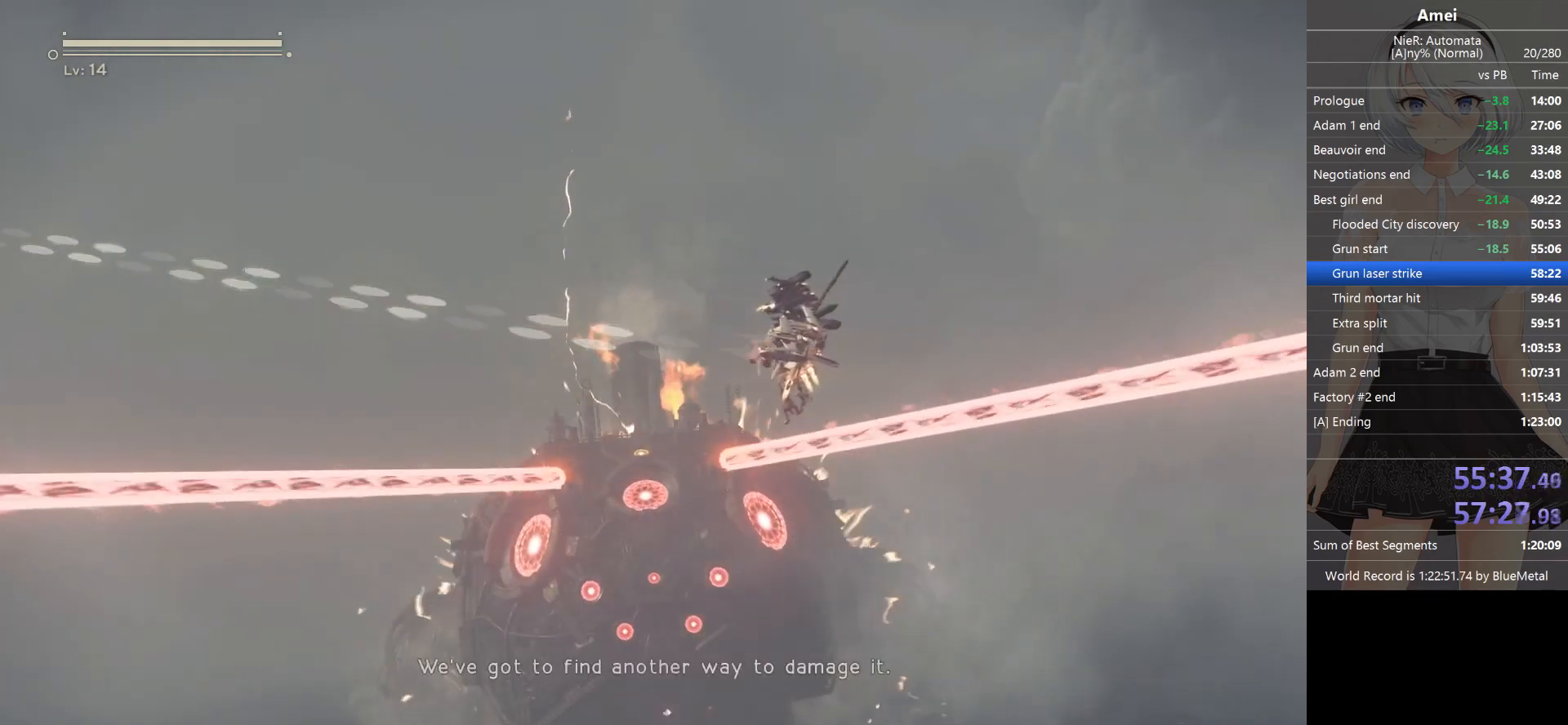
{"buttons": ["L1"], "left_stick": "center", "right_stick": "left", "events": [[200, "left_stick", "up-left"], [334, "left_stick", "center"]]}
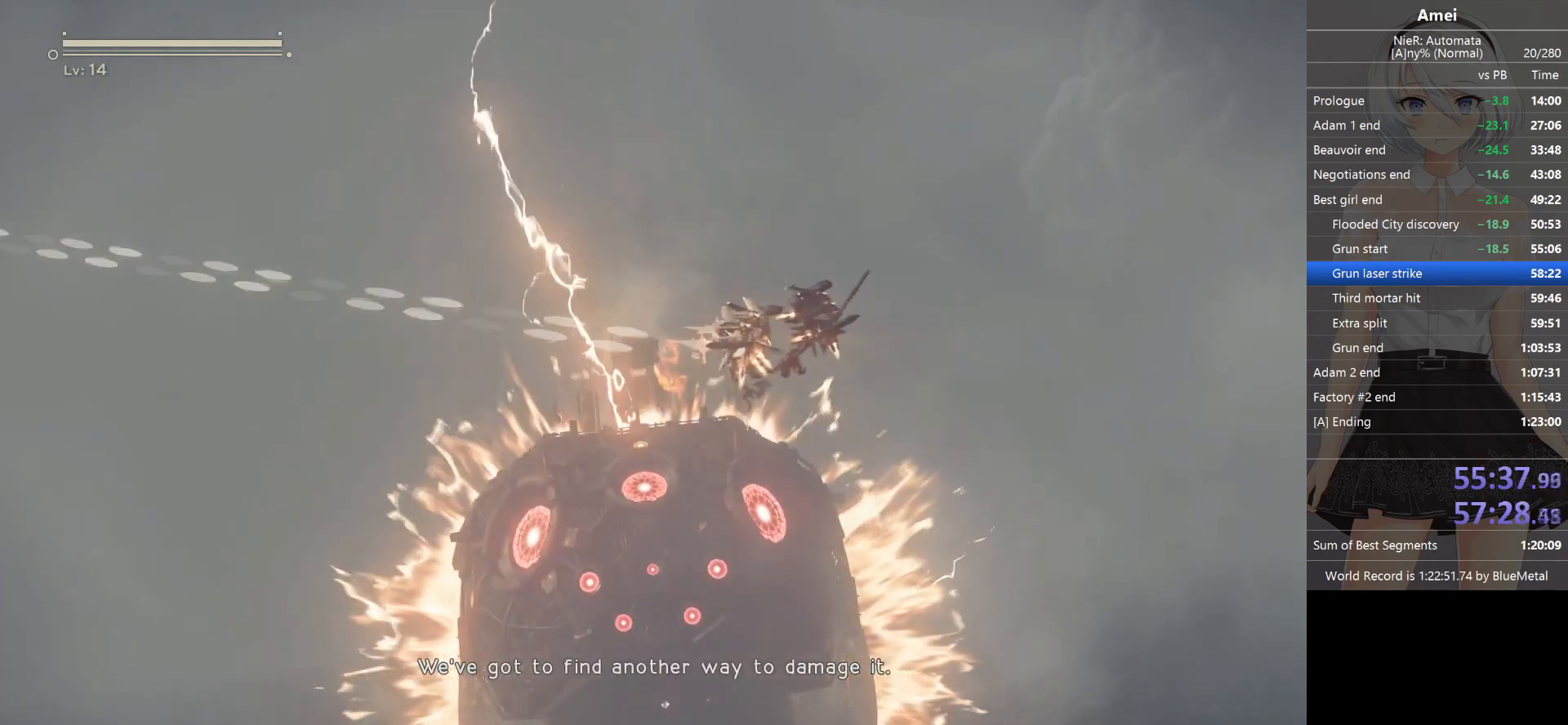
{"buttons": ["L1"], "left_stick": "center", "right_stick": "left", "events": []}
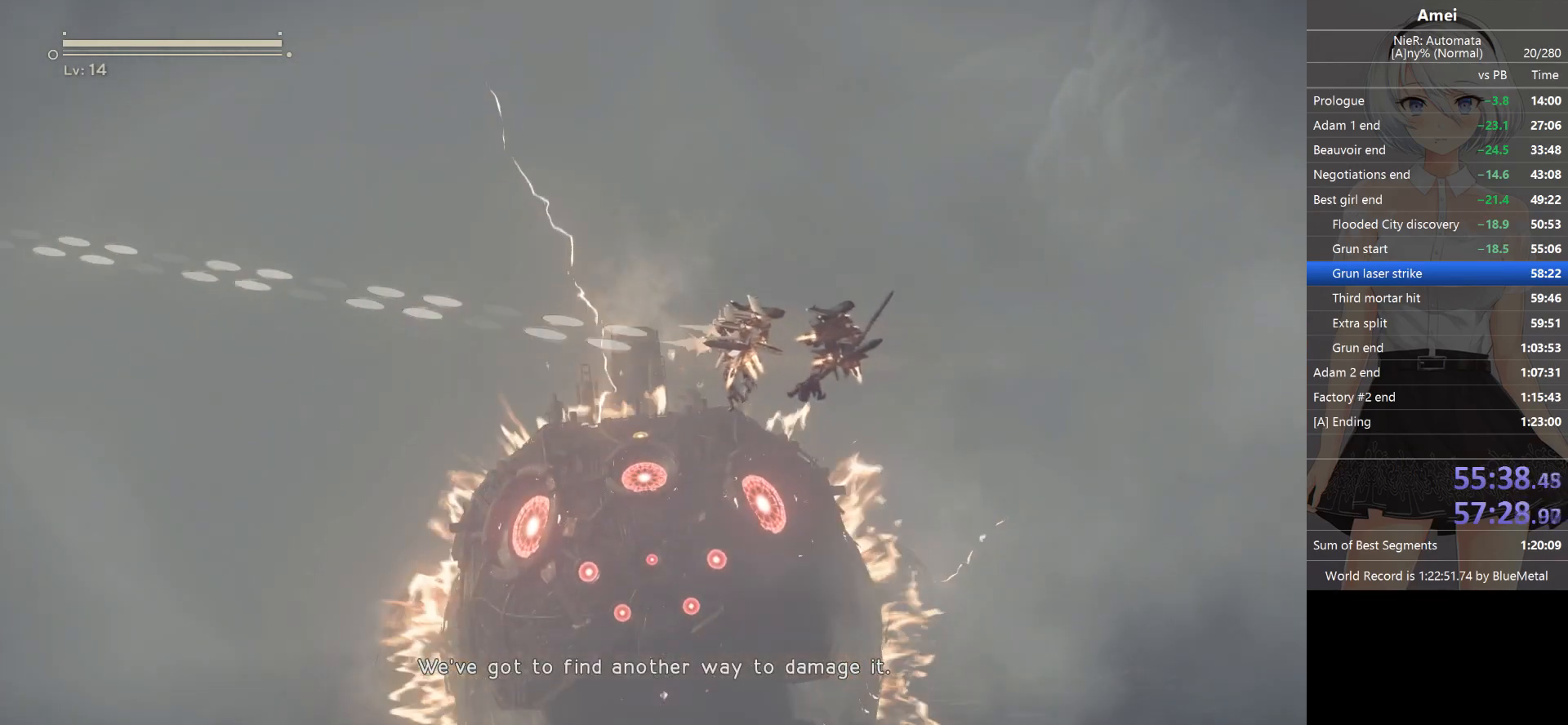
{"buttons": ["L1"], "left_stick": "center", "right_stick": "left", "events": []}
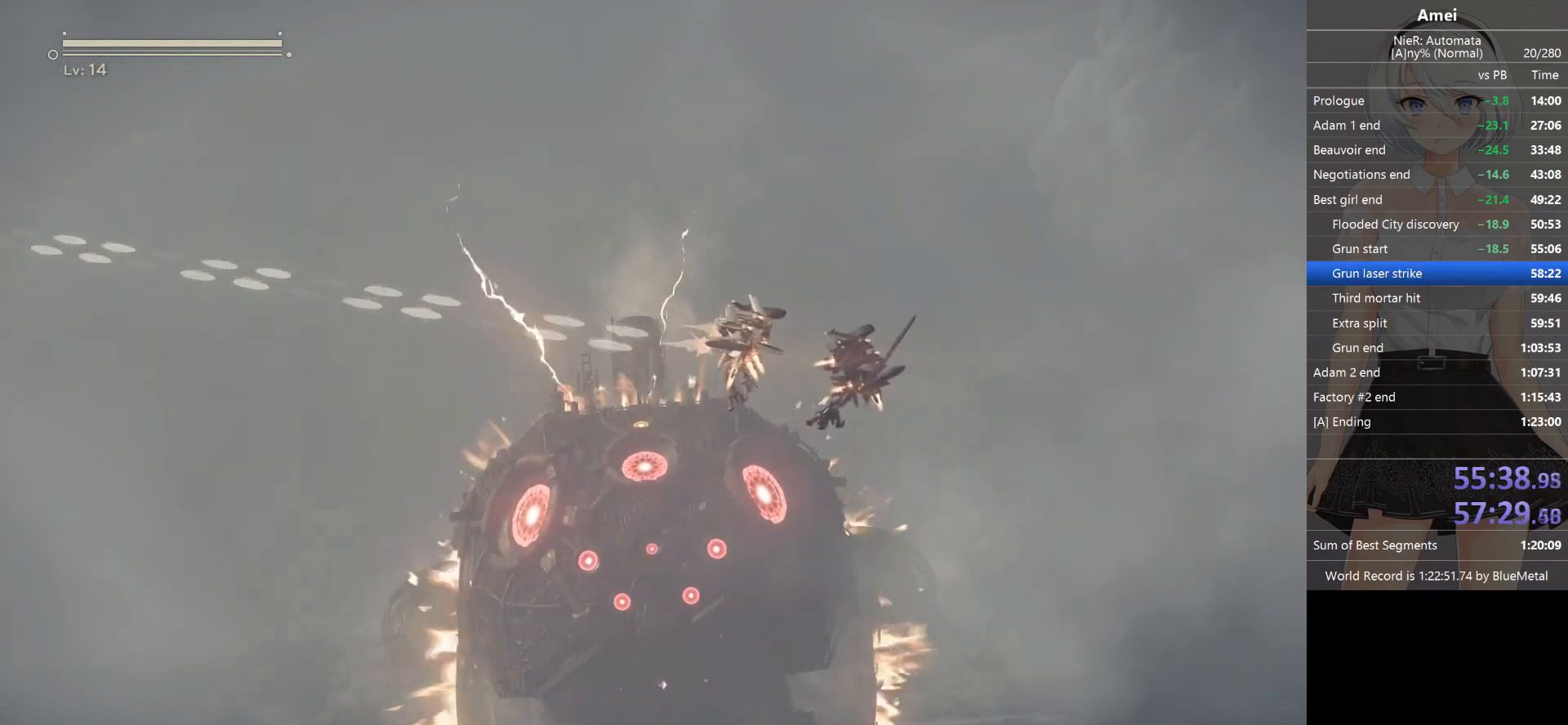
{"buttons": ["L1"], "left_stick": "center", "right_stick": "left", "events": []}
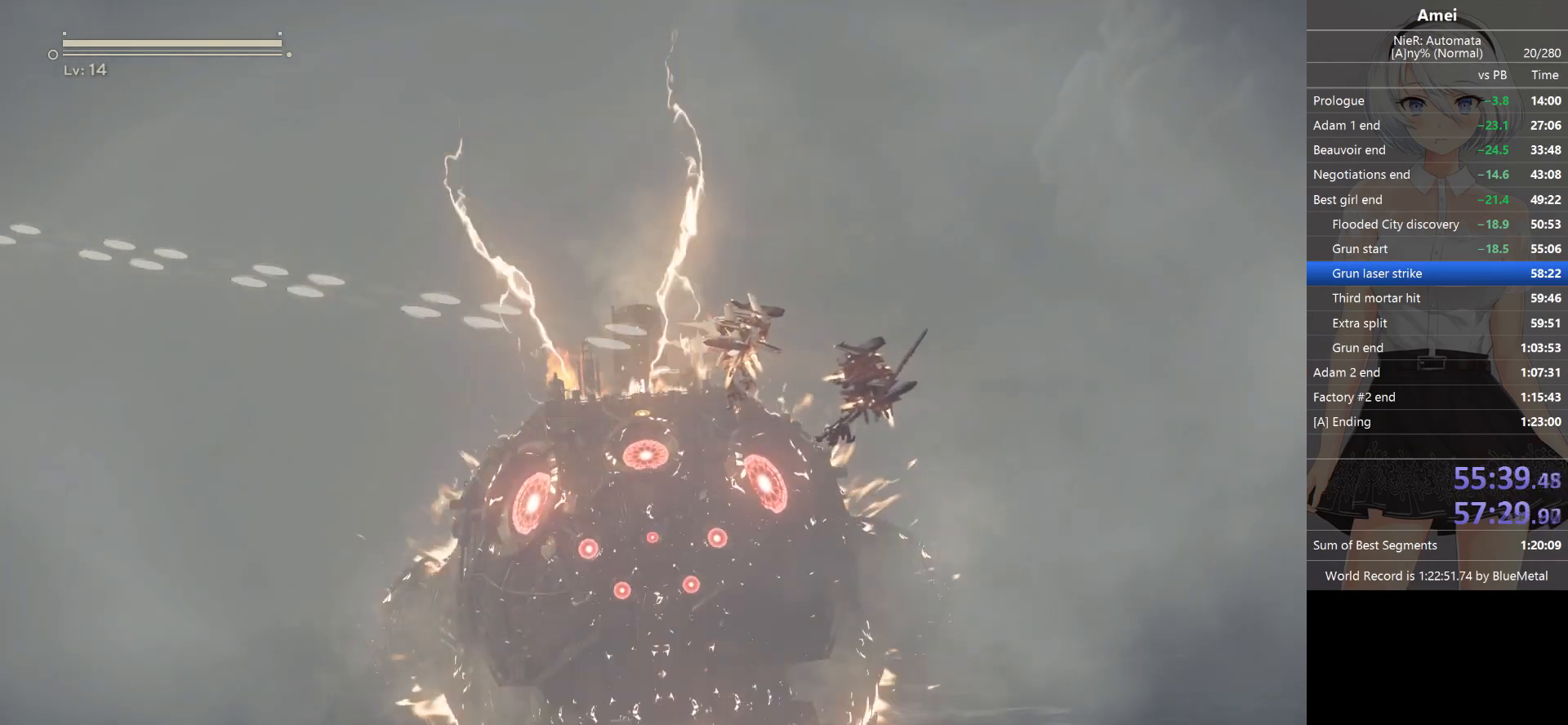
{"buttons": ["L1"], "left_stick": "center", "right_stick": "left", "events": []}
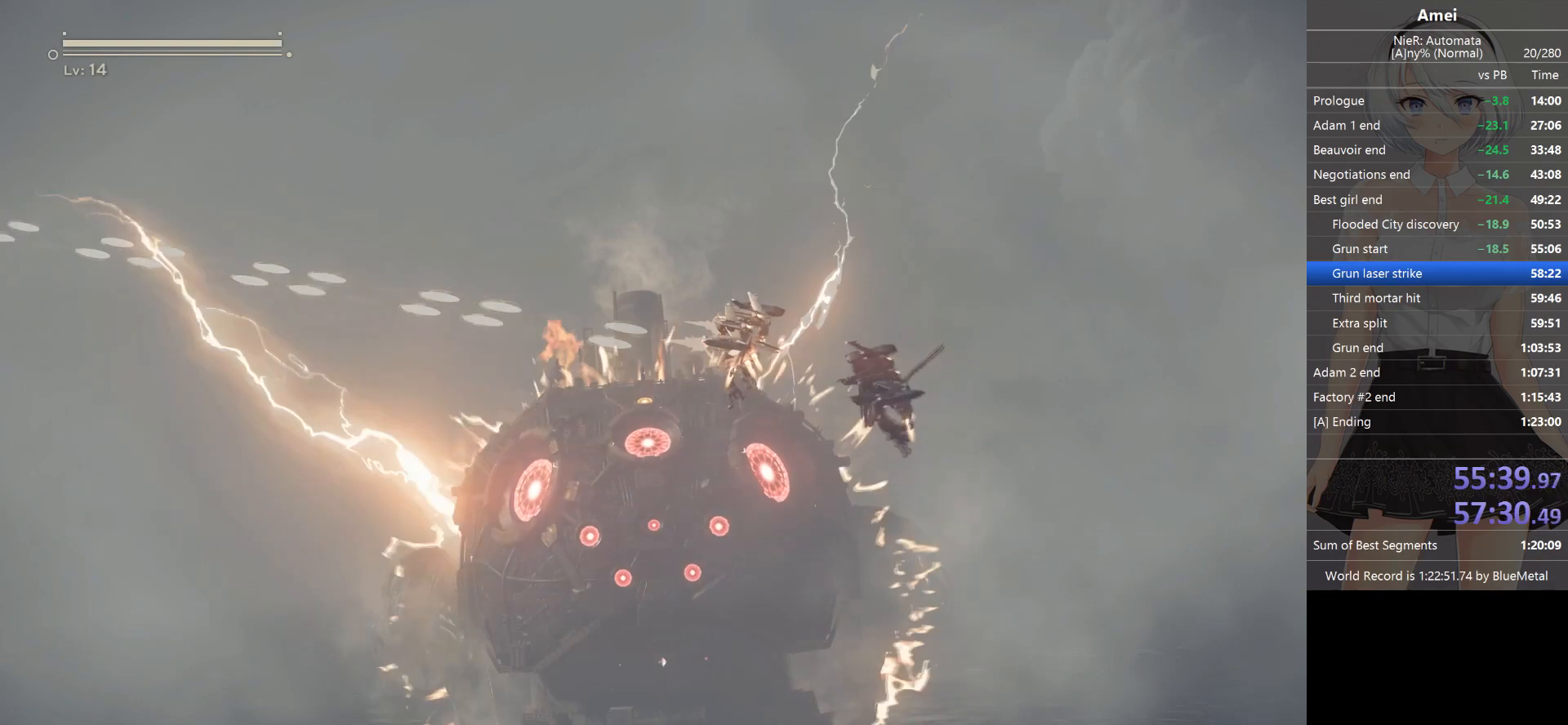
{"buttons": ["L1"], "left_stick": "left", "right_stick": "left", "events": [[267, "left_stick", "left"]]}
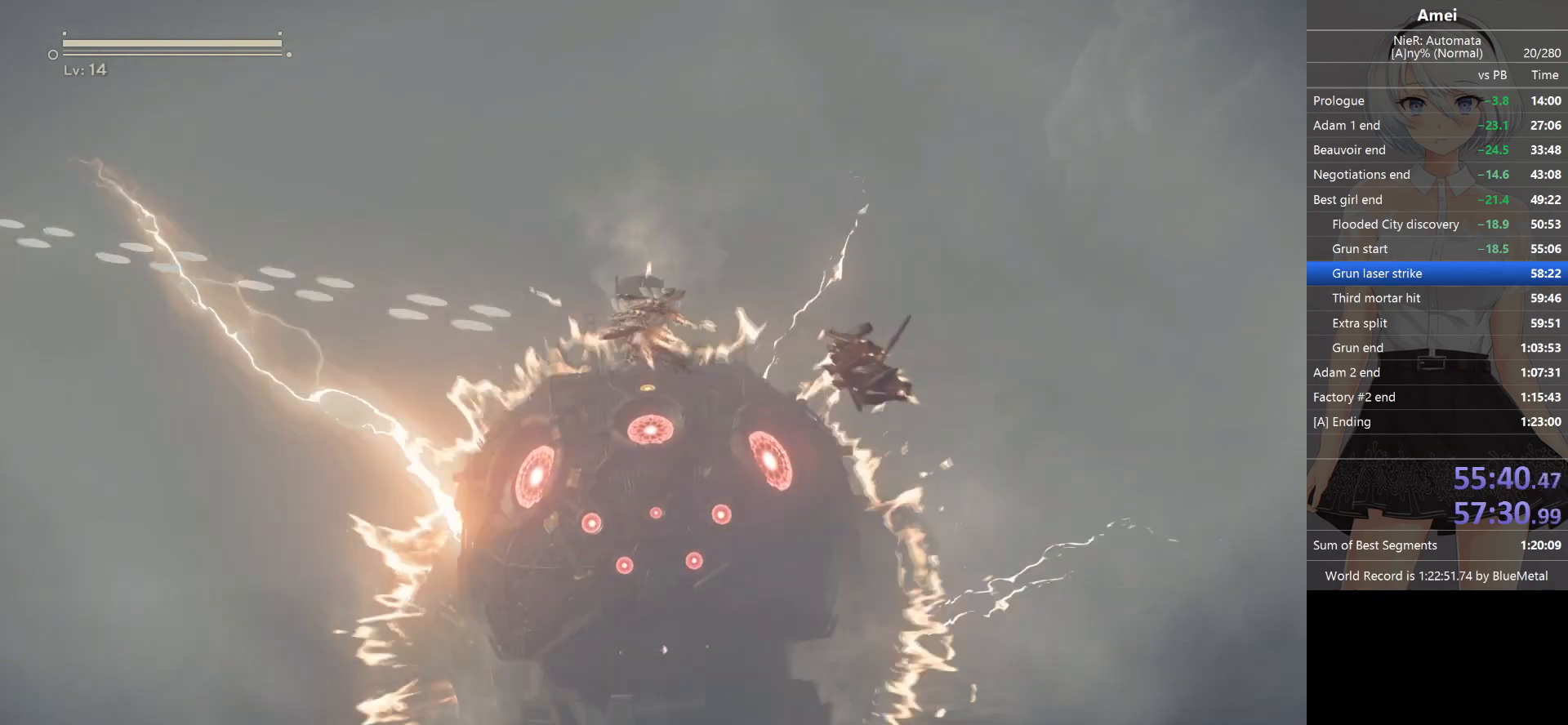
{"buttons": ["L1"], "left_stick": "center", "right_stick": "left", "events": [[467, "left_stick", "center"]]}
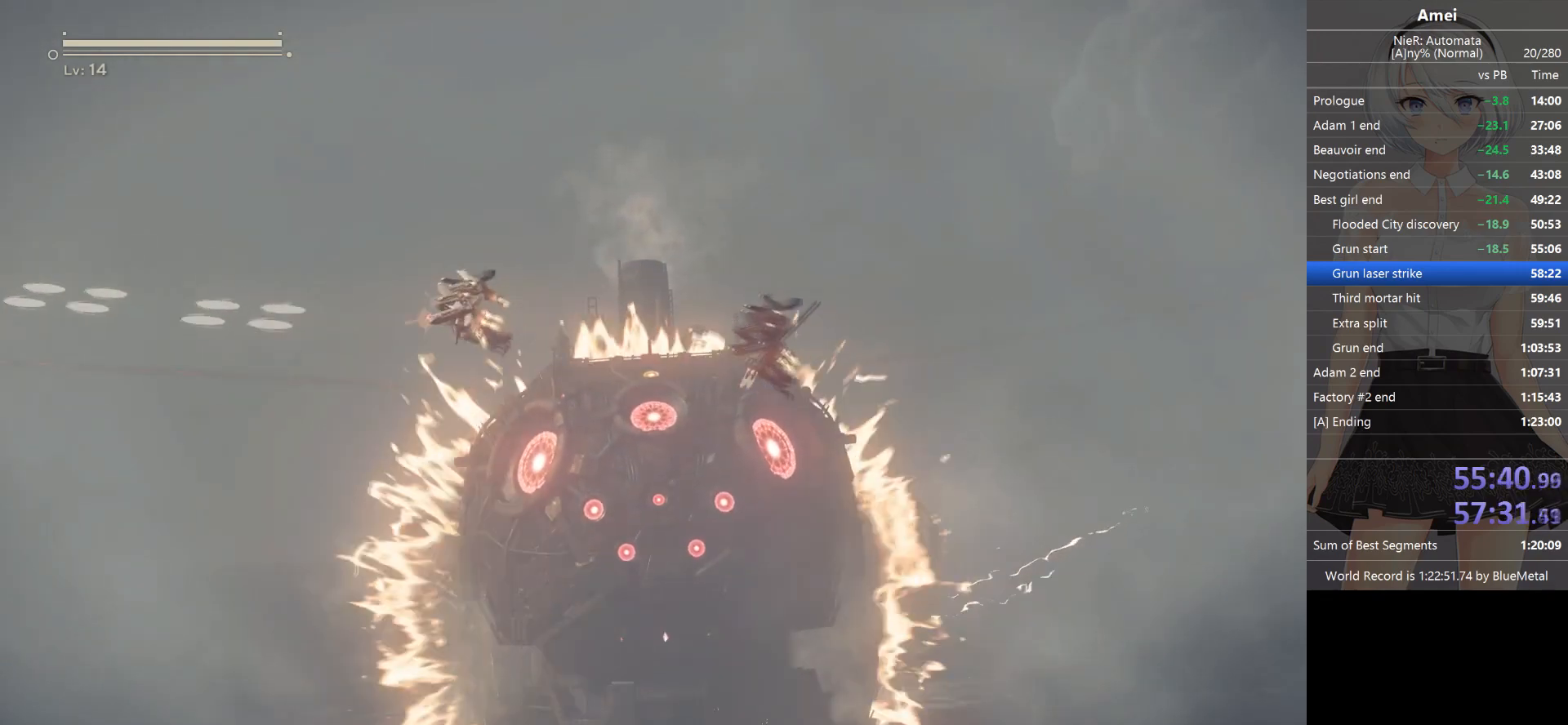
{"buttons": ["L1"], "left_stick": "center", "right_stick": "left", "events": [[133, "left_stick", "left"], [333, "left_stick", "center"]]}
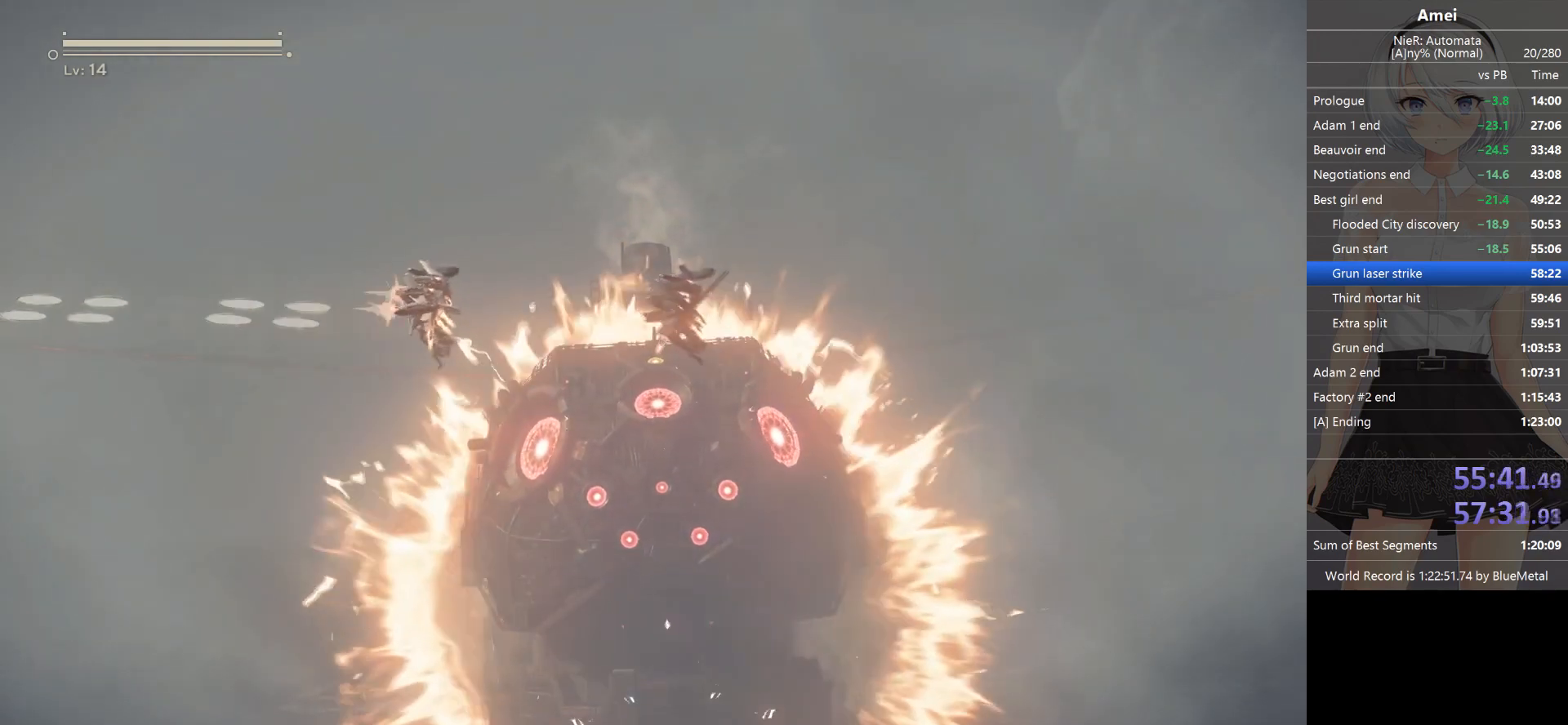
{"buttons": ["L1"], "left_stick": "center", "right_stick": "left", "events": [[367, "right_stick", "center"], [434, "right_stick", "left"]]}
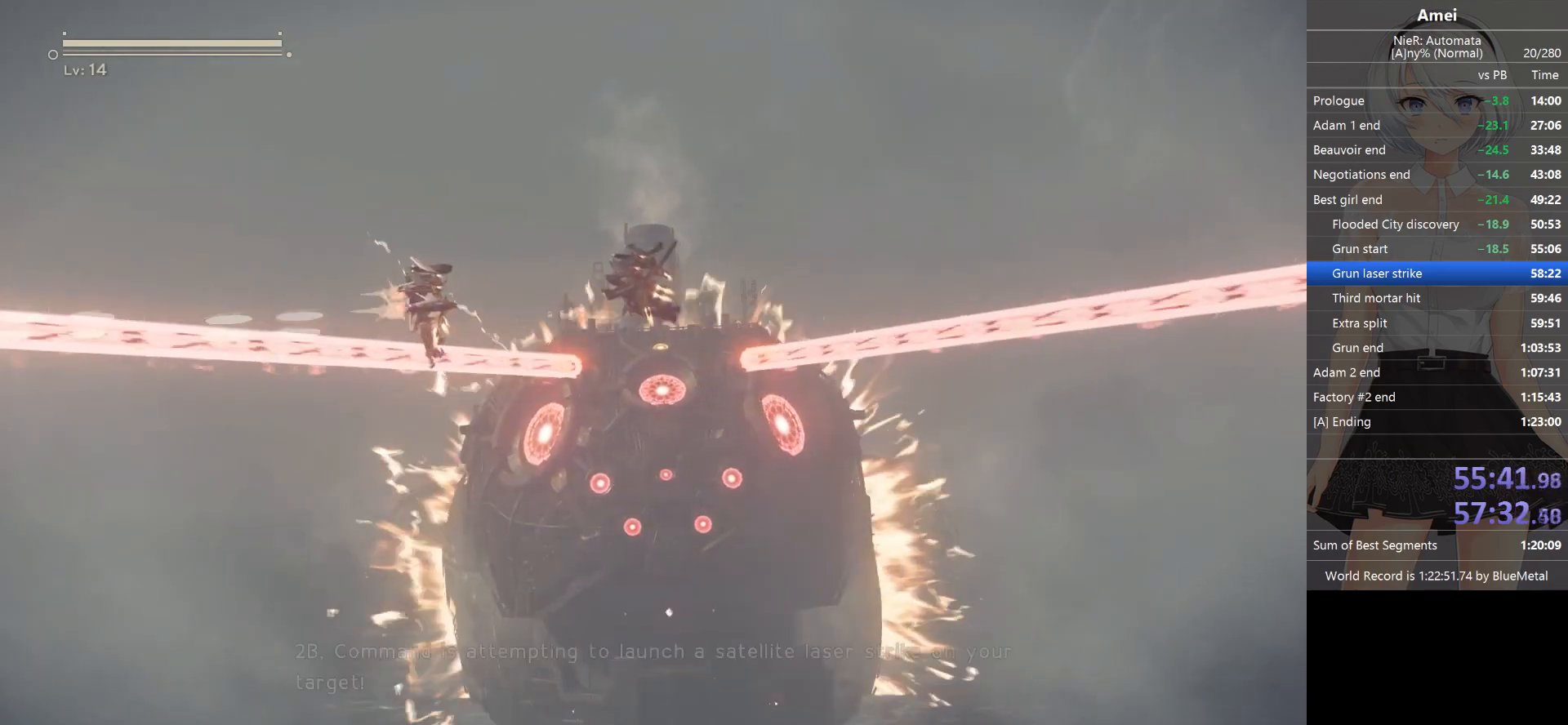
{"buttons": ["L1"], "left_stick": "up-left", "right_stick": "left", "events": [[267, "left_stick", "up-left"]]}
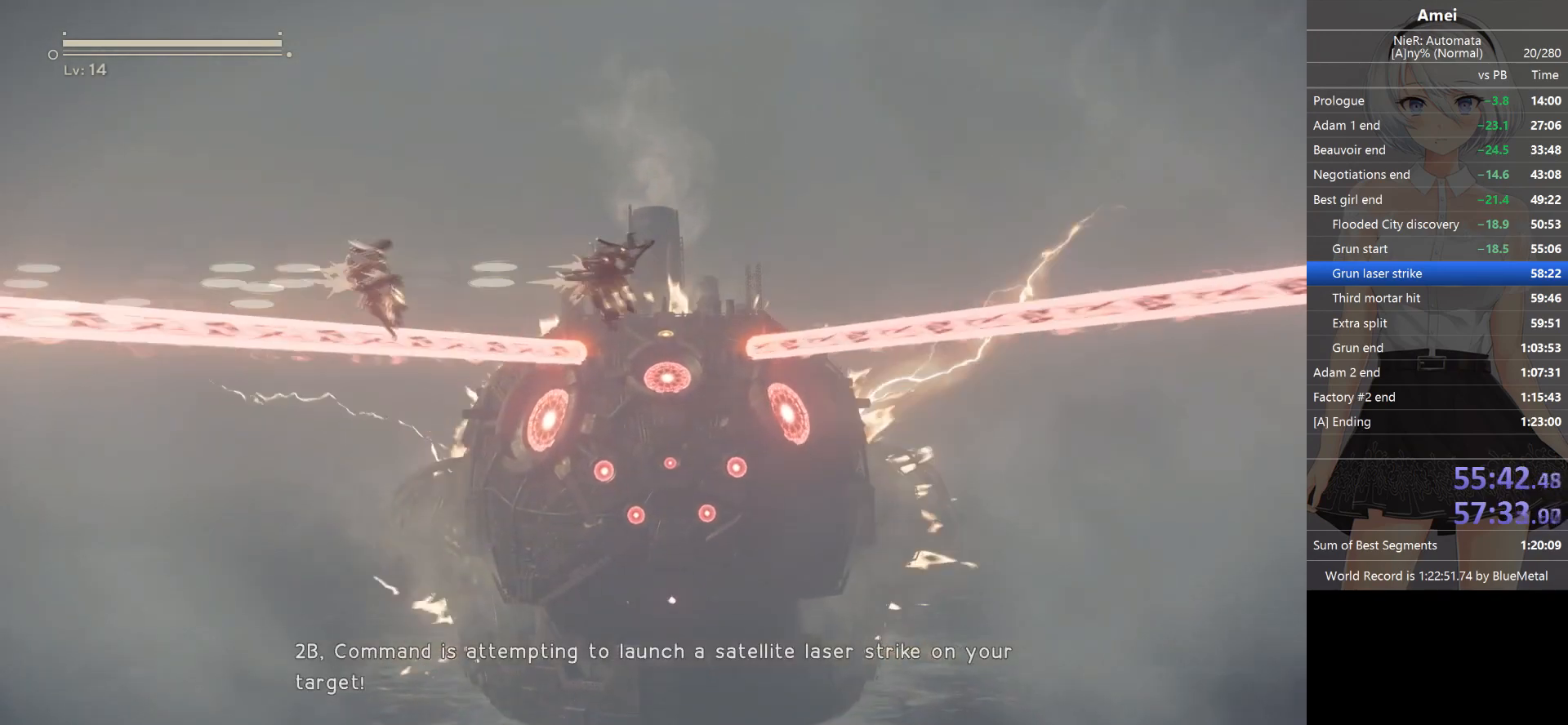
{"buttons": ["L1"], "left_stick": "center", "right_stick": "left", "events": [[200, "left_stick", "left"], [401, "left_stick", "center"]]}
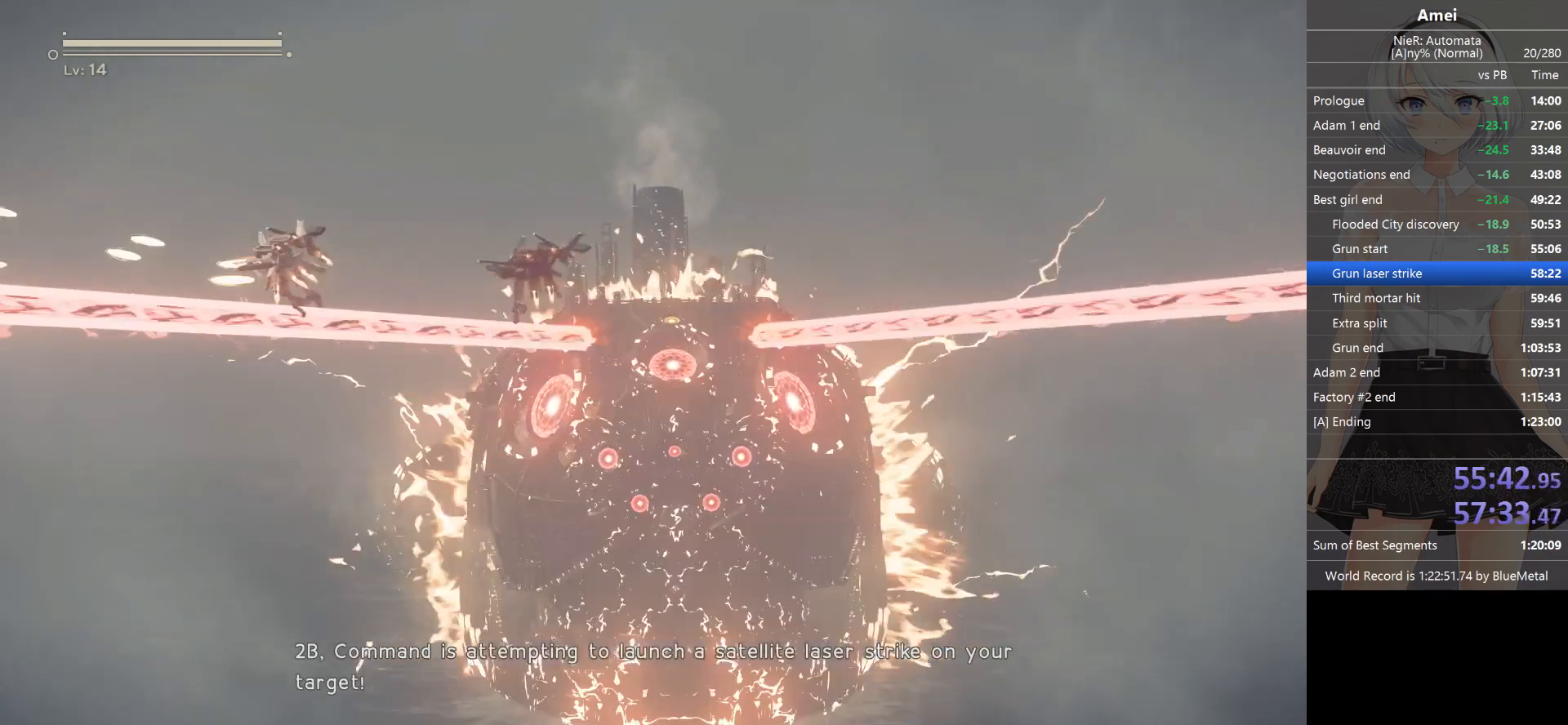
{"buttons": ["L1"], "left_stick": "center", "right_stick": "left", "events": []}
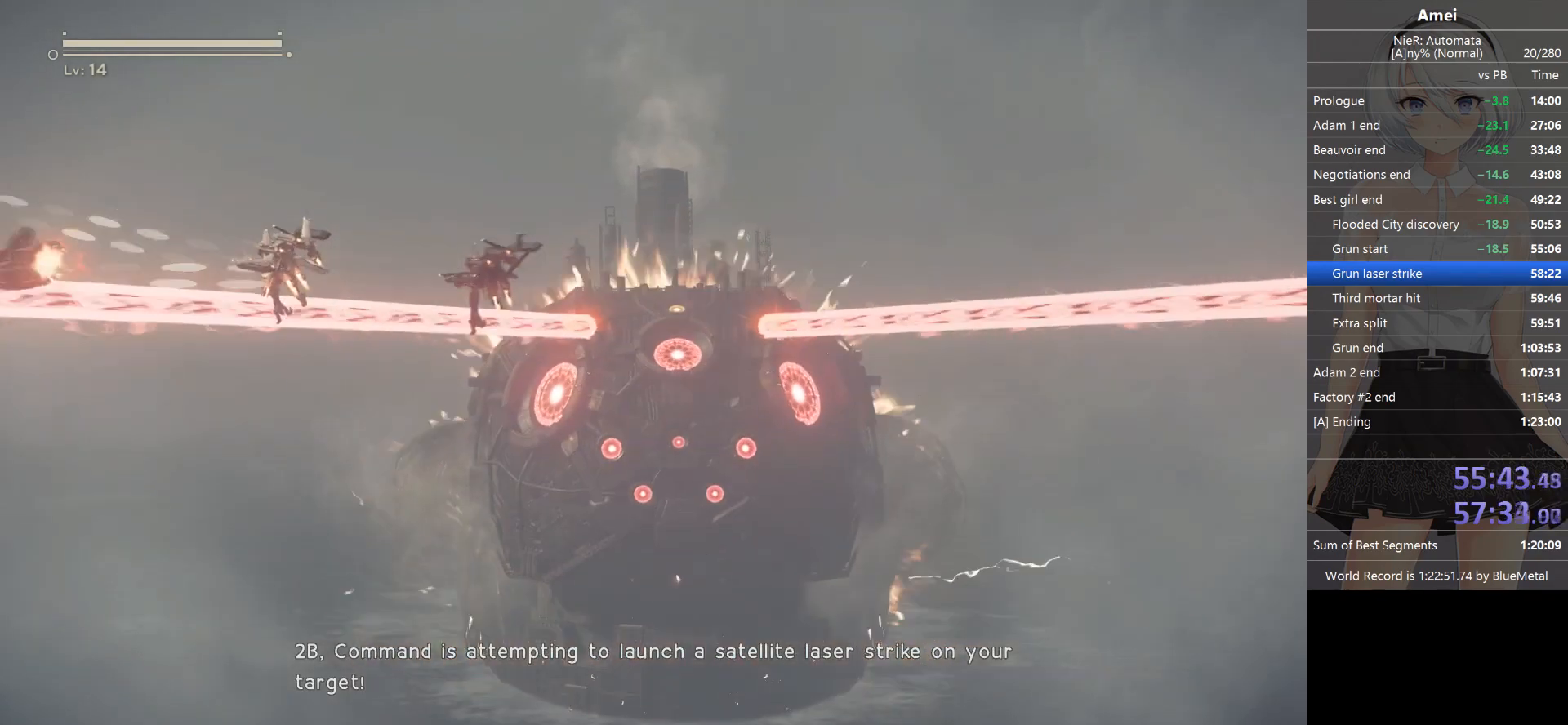
{"buttons": ["L1"], "left_stick": "center", "right_stick": "left", "events": [[134, "left_stick", "left"], [200, "left_stick", "down-left"], [334, "left_stick", "center"]]}
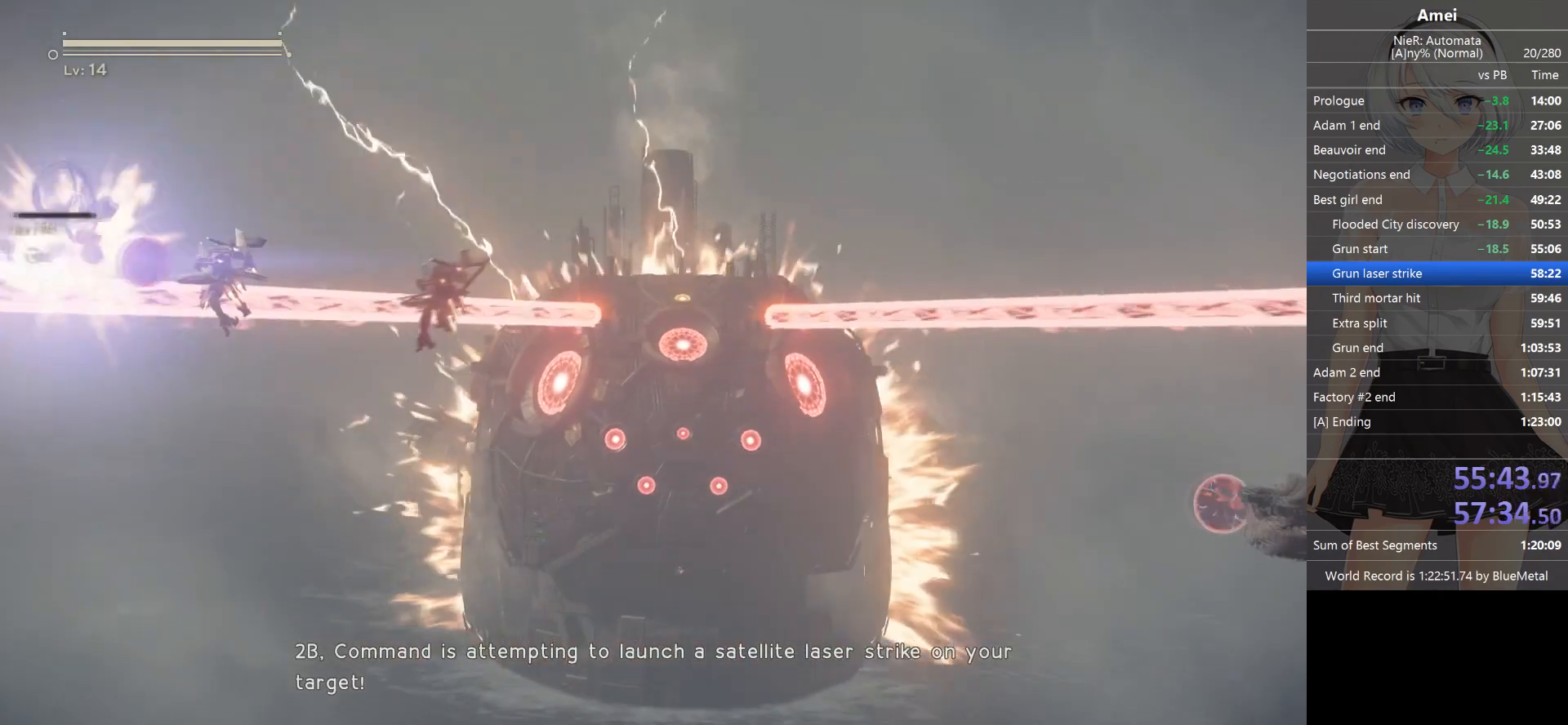
{"buttons": ["L1"], "left_stick": "center", "right_stick": "up-right", "events": [[200, "left_stick", "down"], [267, "X", "down"], [400, "left_stick", "center"], [433, "X", "up"], [500, "right_stick", "up-right"]]}
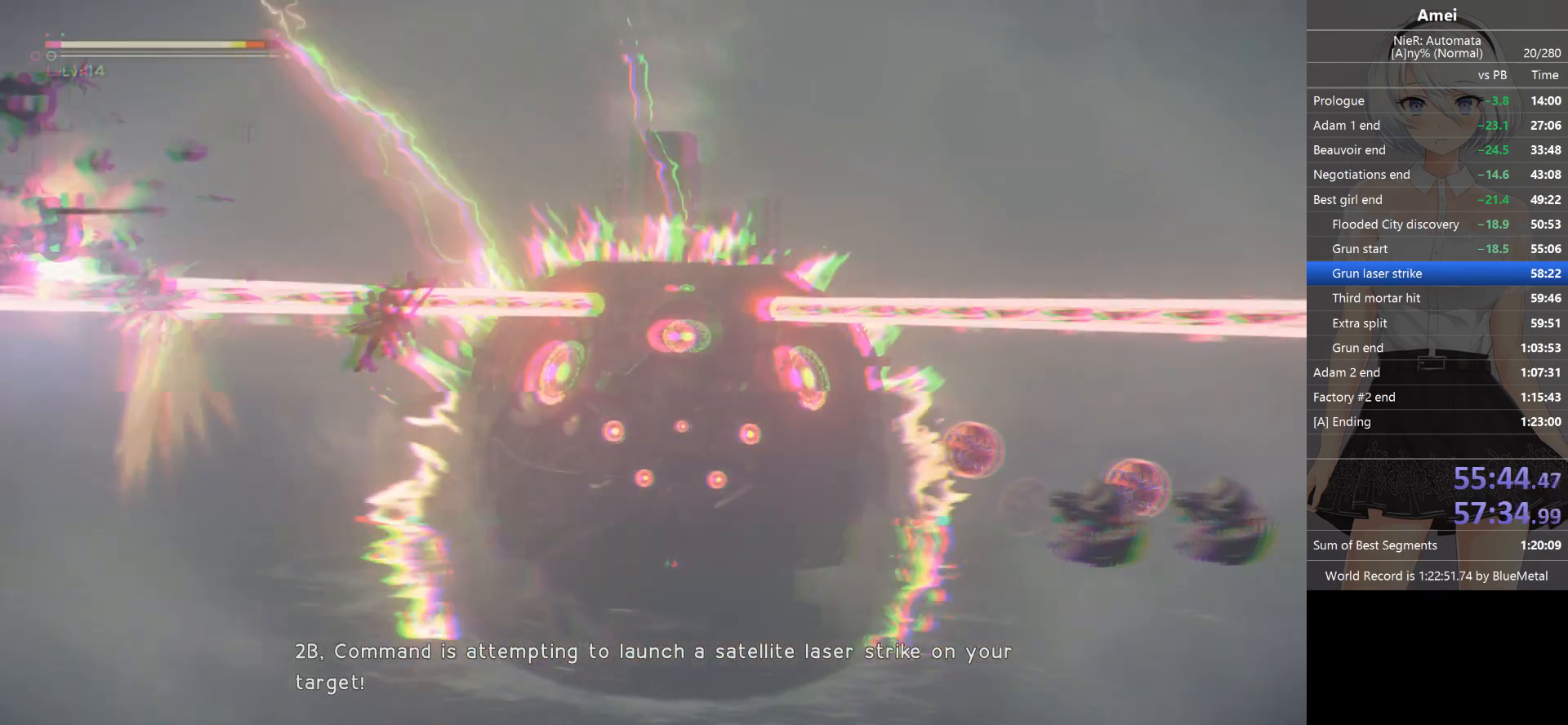
{"buttons": ["X", "L1"], "left_stick": "center", "right_stick": "right", "events": [[34, "left_stick", "left"], [34, "right_stick", "right"], [100, "X", "down"], [234, "X", "up"], [267, "left_stick", "center"], [301, "X", "down"], [401, "X", "up"], [501, "X", "down"]]}
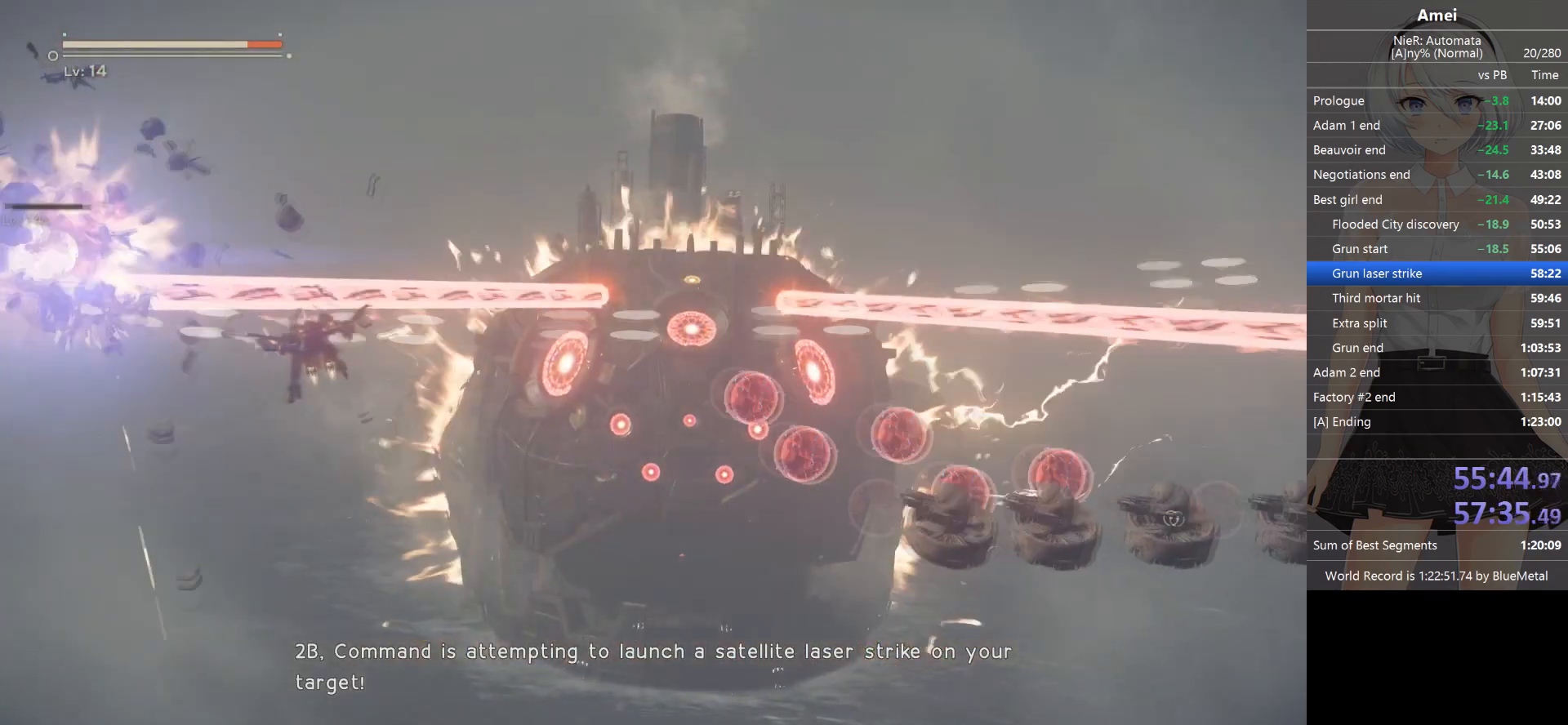
{"buttons": ["L1"], "left_stick": "center", "right_stick": "right", "events": [[33, "X", "up"], [133, "DPAD_DOWN", "down"], [233, "DPAD_DOWN", "up"], [233, "X", "down"], [333, "R2", "down"], [333, "X", "up"], [500, "R2", "up"]]}
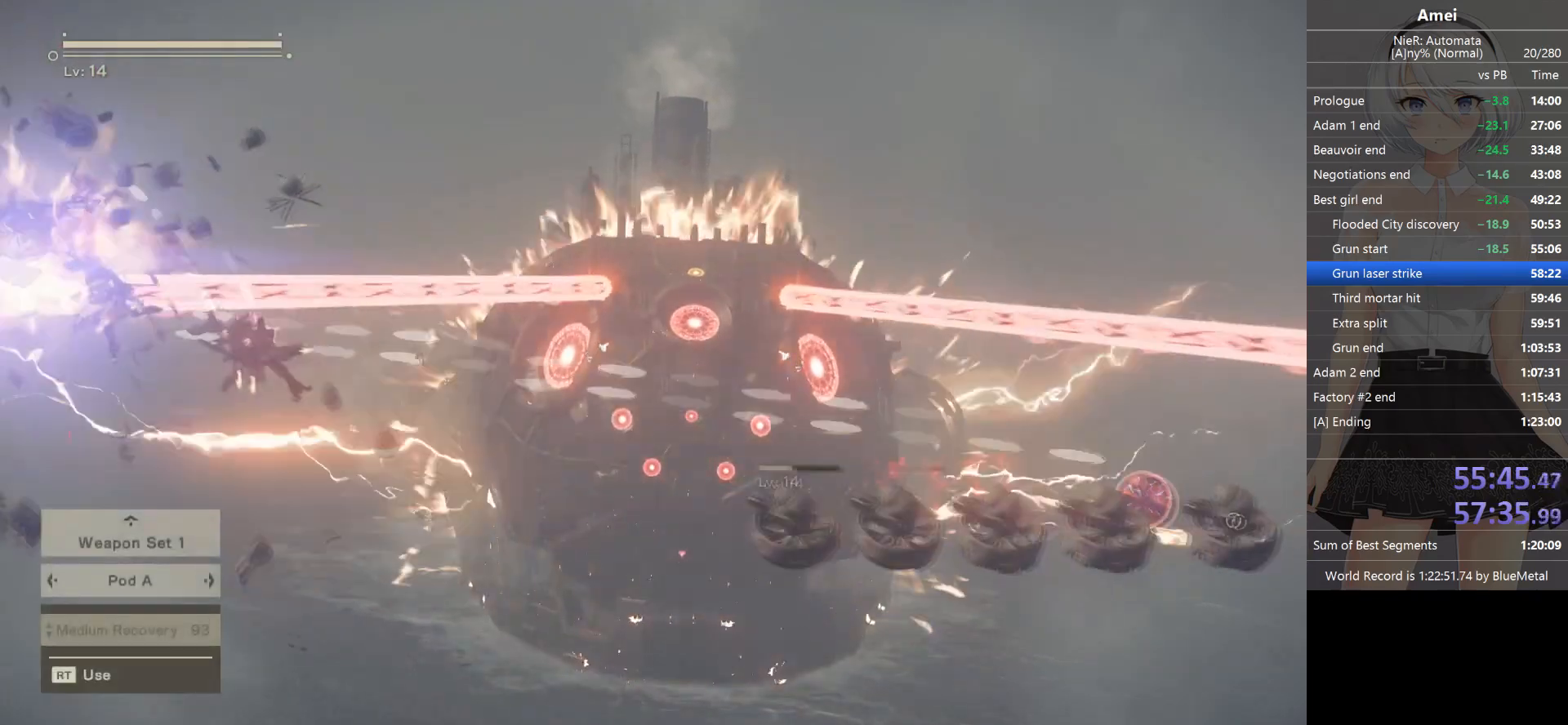
{"buttons": ["X", "L1"], "left_stick": "center", "right_stick": "right", "events": [[34, "X", "down"], [267, "X", "up"], [367, "X", "down"]]}
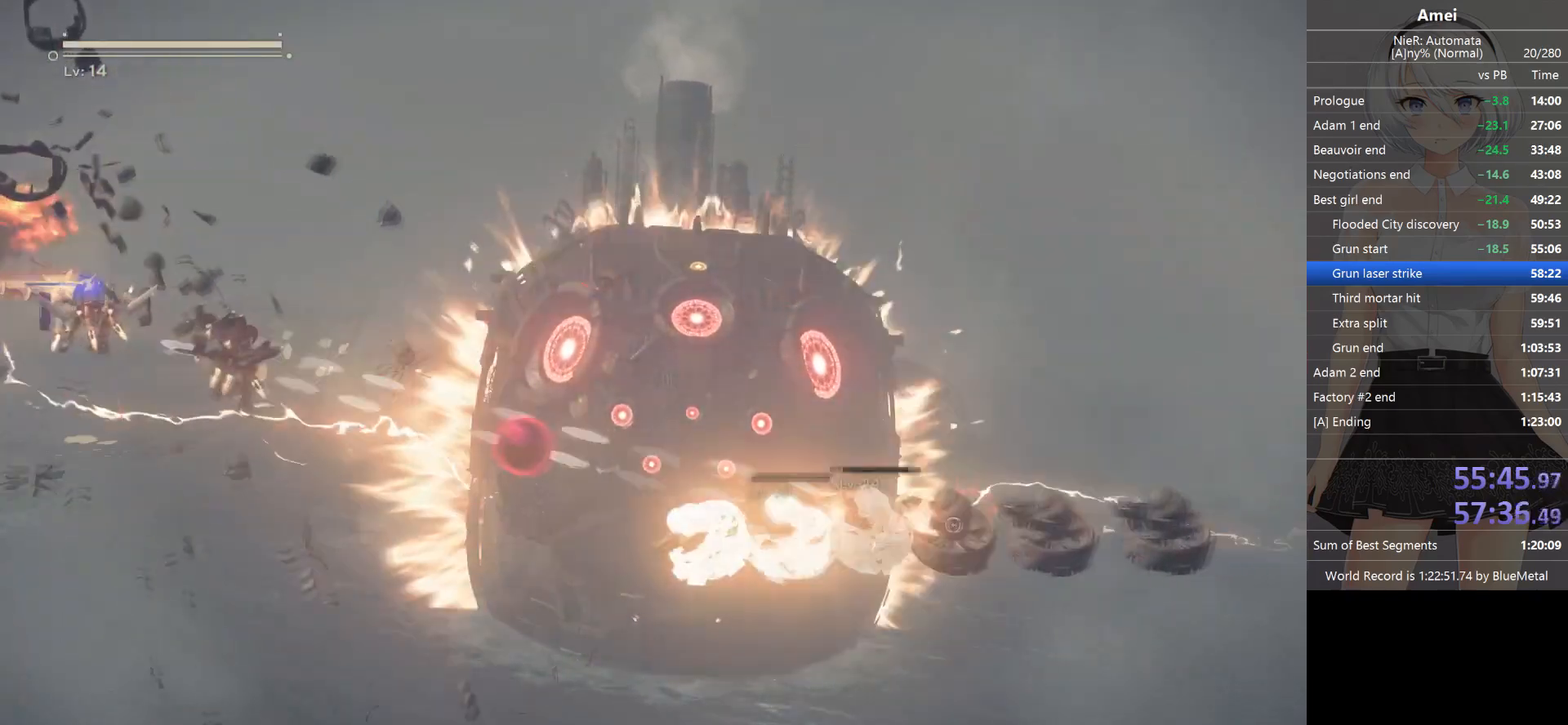
{"buttons": ["X", "L1"], "left_stick": "center", "right_stick": "right", "events": [[66, "X", "up"], [133, "X", "down"], [233, "X", "up"], [333, "X", "down"], [433, "X", "up"], [500, "X", "down"]]}
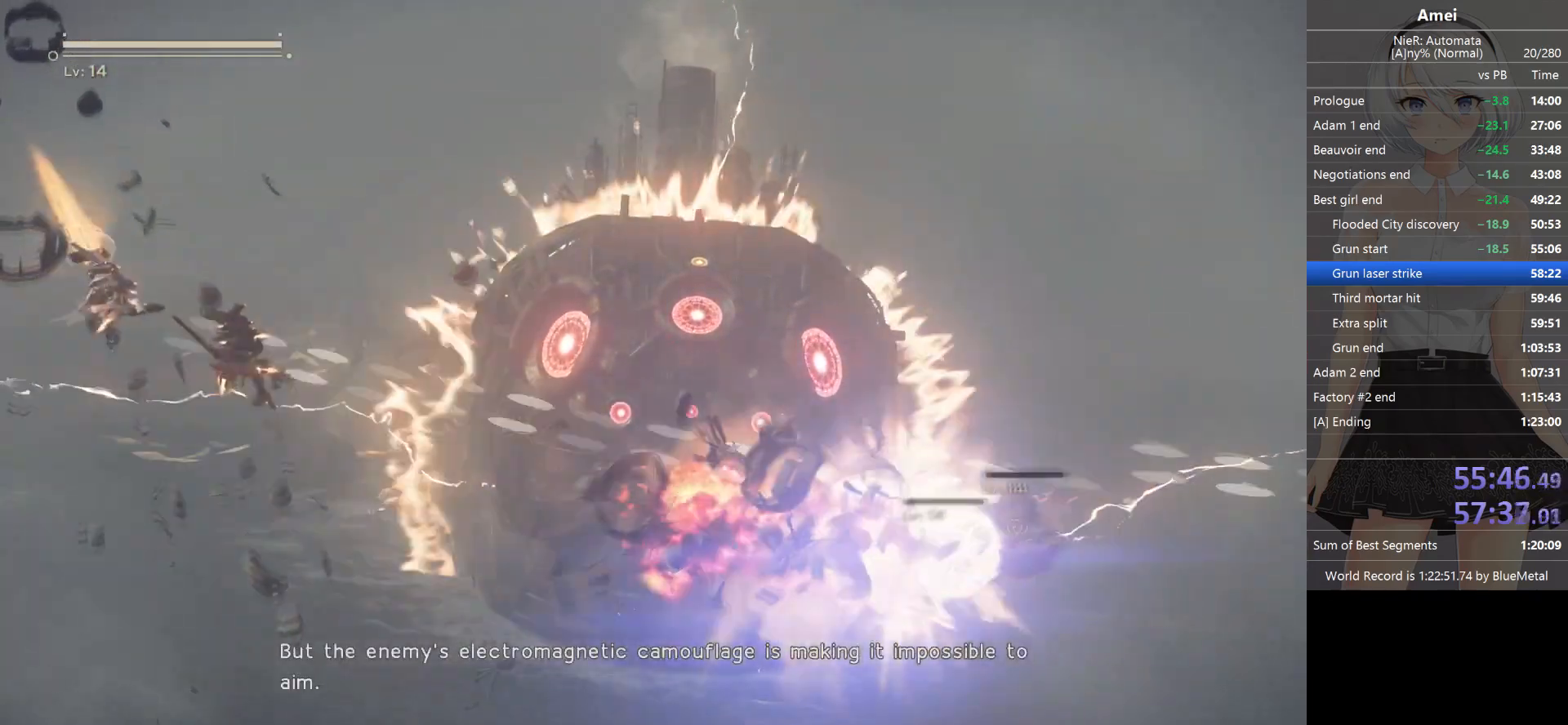
{"buttons": ["L1"], "left_stick": "right", "right_stick": "right", "events": [[100, "X", "up"], [100, "left_stick", "right"]]}
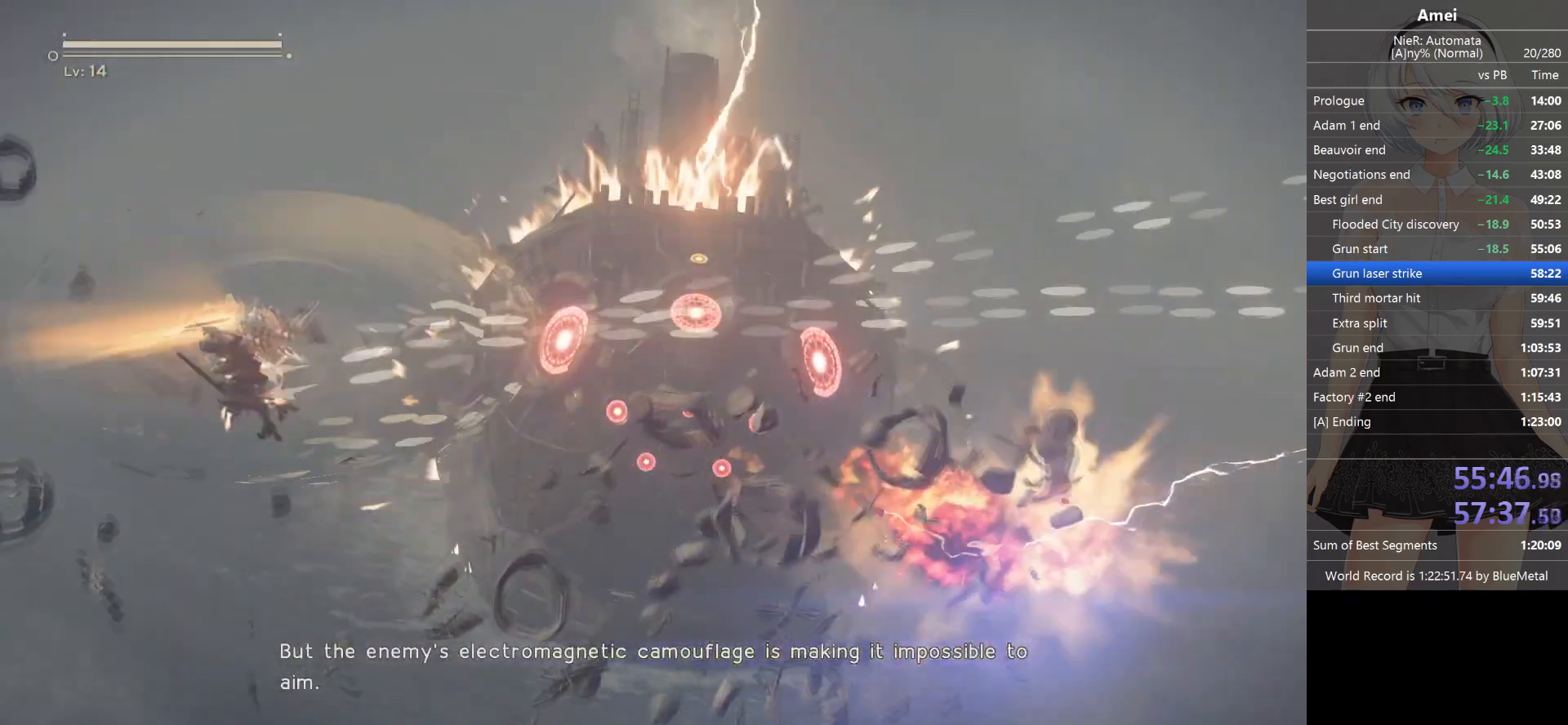
{"buttons": ["X", "L1"], "left_stick": "right", "right_stick": "right", "events": [[333, "X", "down"]]}
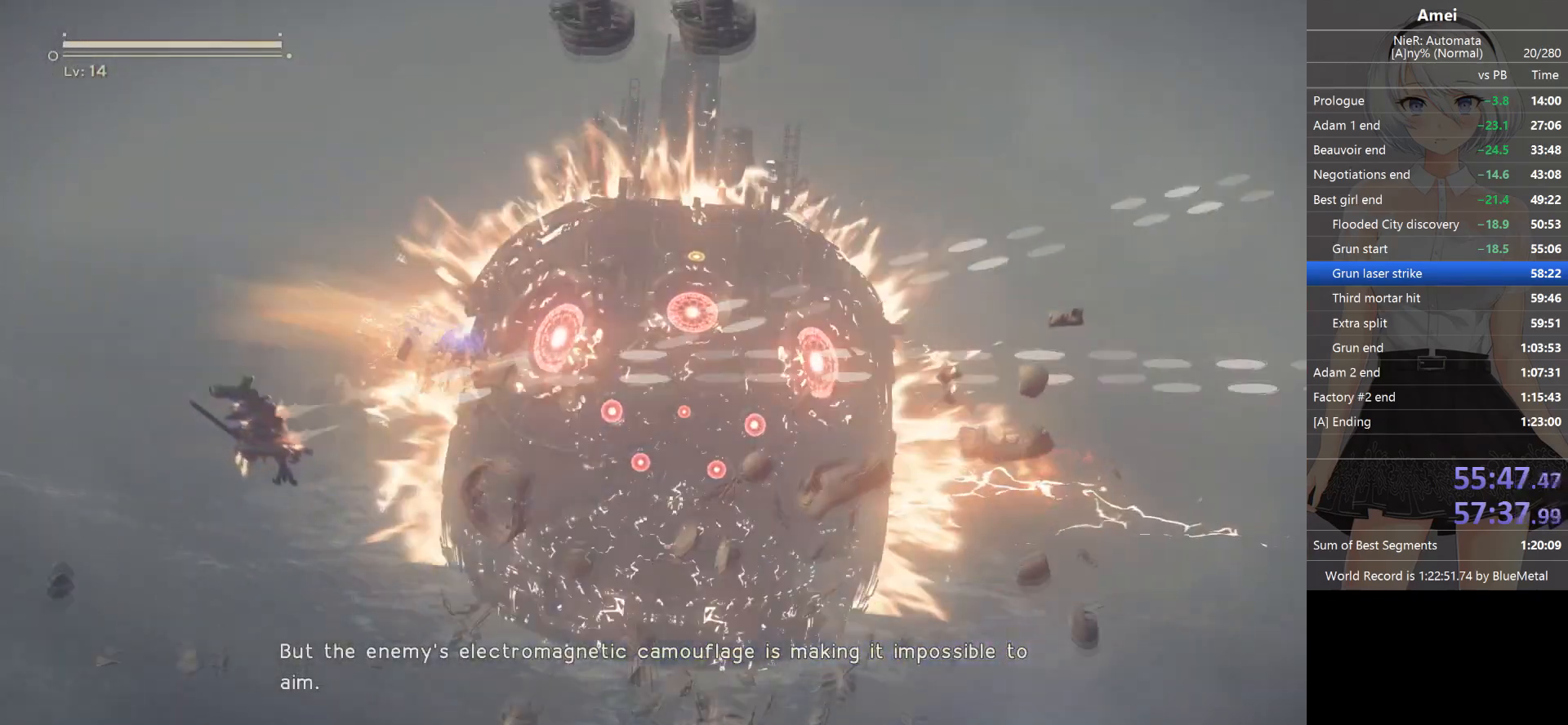
{"buttons": ["X", "L1"], "left_stick": "center", "right_stick": "right", "events": [[67, "X", "up"], [401, "left_stick", "down-right"], [434, "X", "down"], [501, "left_stick", "center"]]}
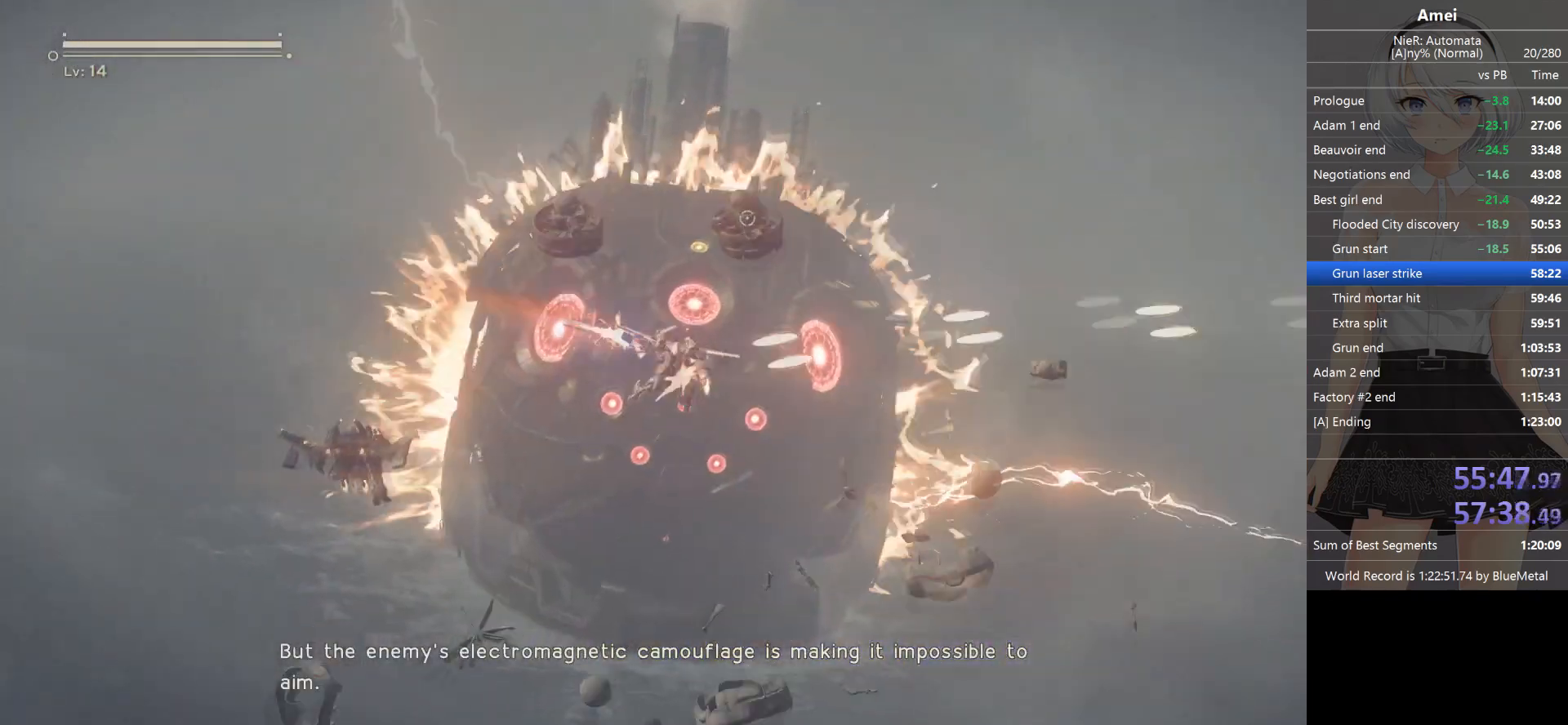
{"buttons": ["L1", "DPAD_DOWN"], "left_stick": "center", "right_stick": "up", "events": [[66, "X", "up"], [100, "right_stick", "up"], [500, "DPAD_DOWN", "down"]]}
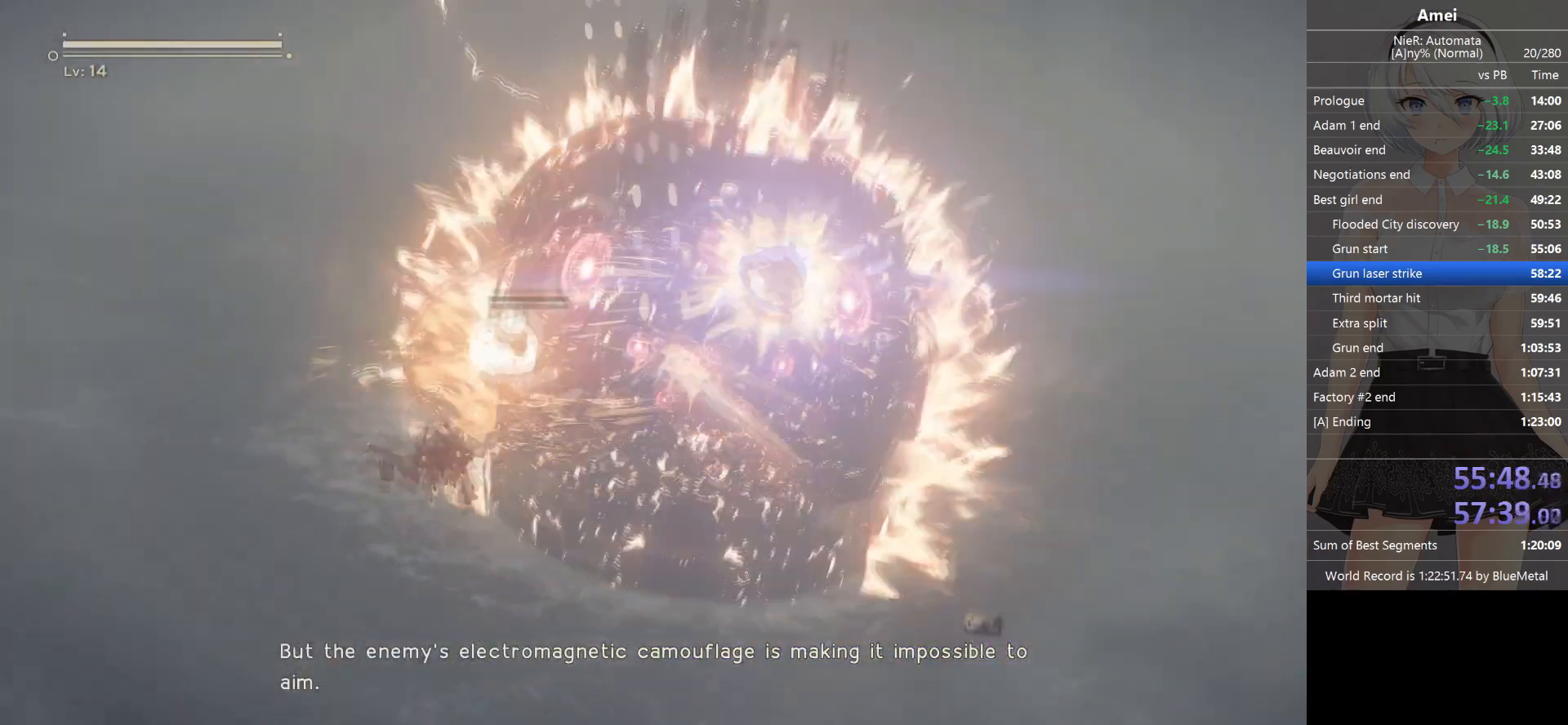
{"buttons": ["L1"], "left_stick": "center", "right_stick": "up", "events": [[100, "DPAD_DOWN", "up"], [267, "R2", "down"], [401, "R2", "up"]]}
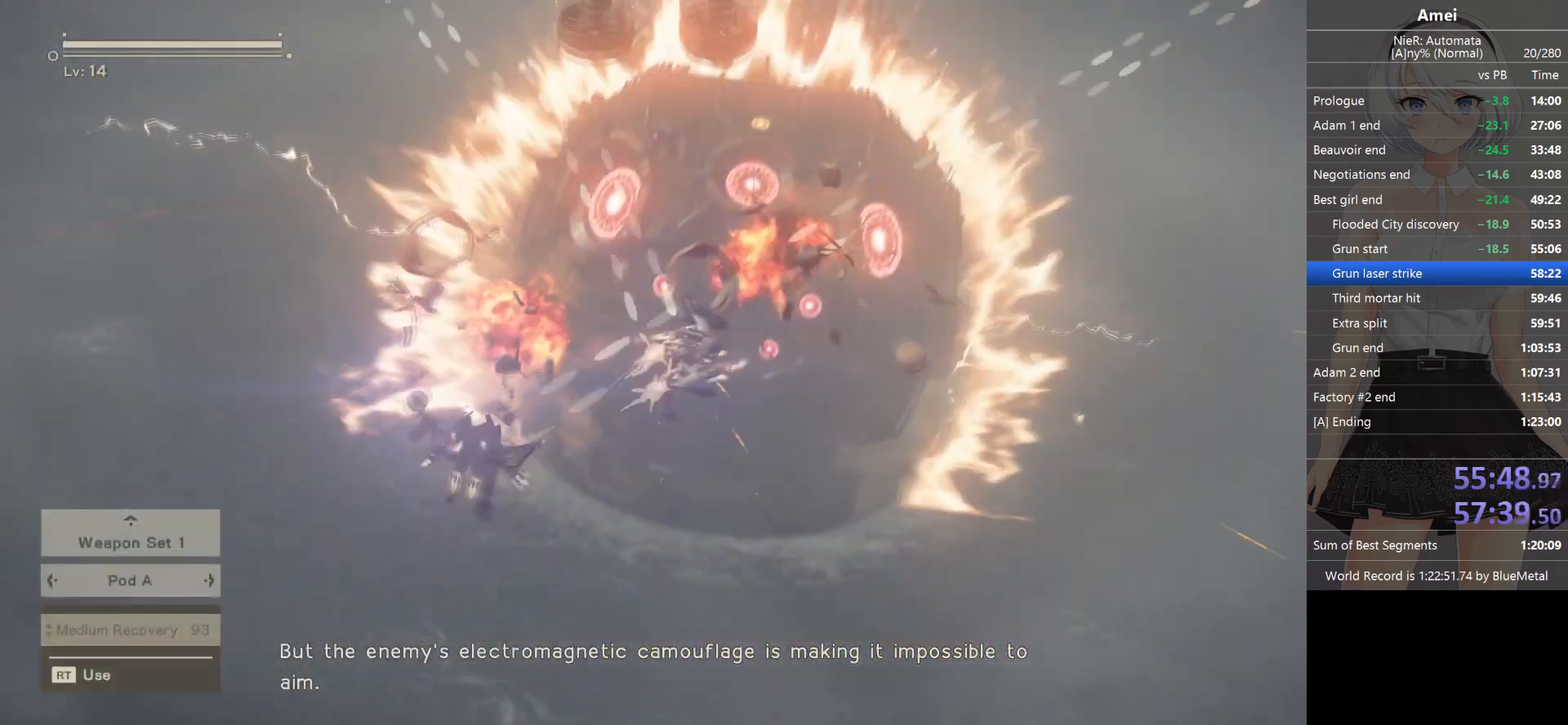
{"buttons": ["L1"], "left_stick": "center", "right_stick": "up", "events": [[267, "X", "down"], [400, "X", "up"]]}